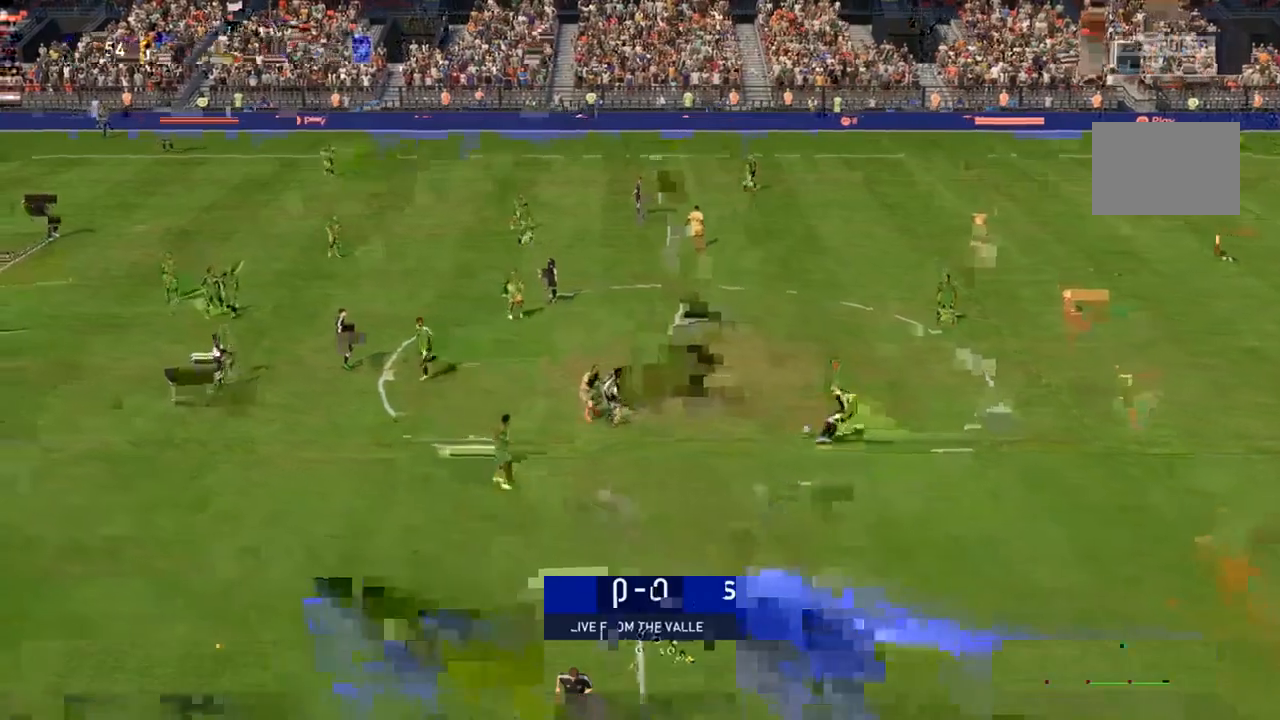
Gameplay with a controller (PlayStation layout); each line is a JSON object with the inputs held at the frame after it (dt_ms = milliseconds from this image to that frame). "events" lists button and stick changes between this image and that frame as [ms after this image, input, new state], when the widget could be followed in between. Not read: L3 R3.
{"dt_ms": 500, "buttons": [], "left_stick": "center", "right_stick": "center", "events": [[67, "left_stick", "center"]]}
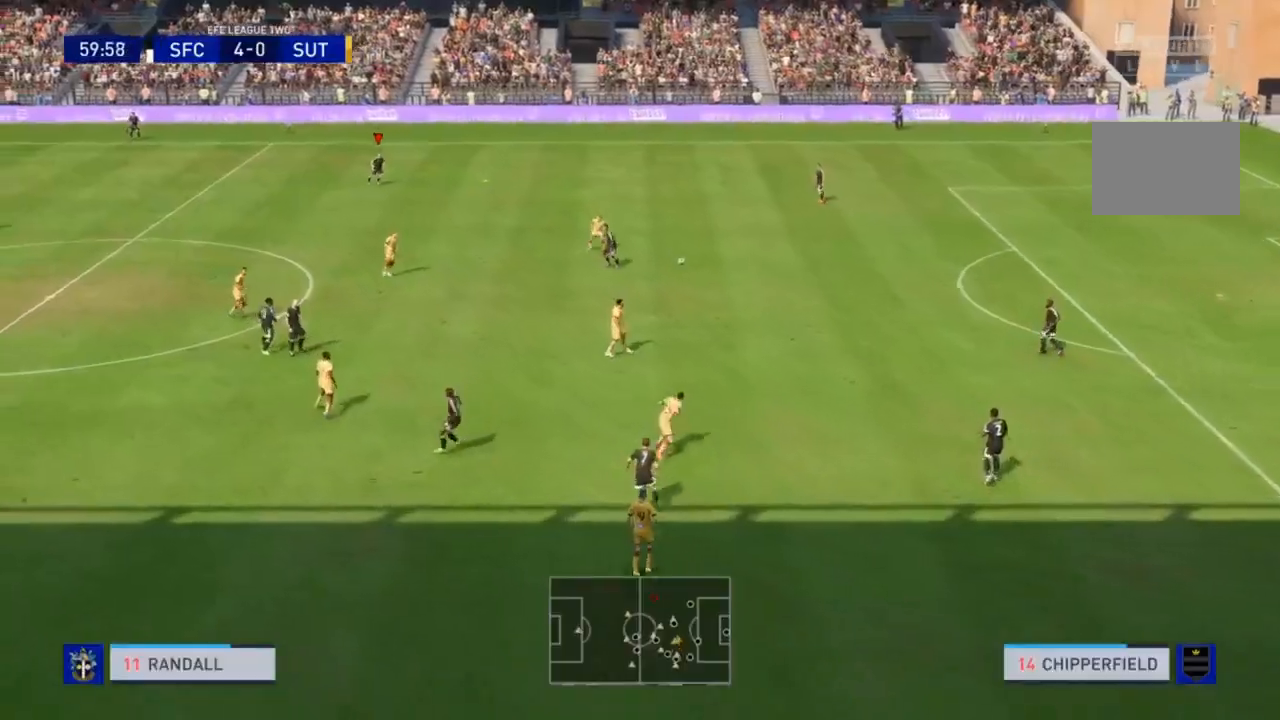
{"dt_ms": 500, "buttons": [], "left_stick": "center", "right_stick": "center", "events": []}
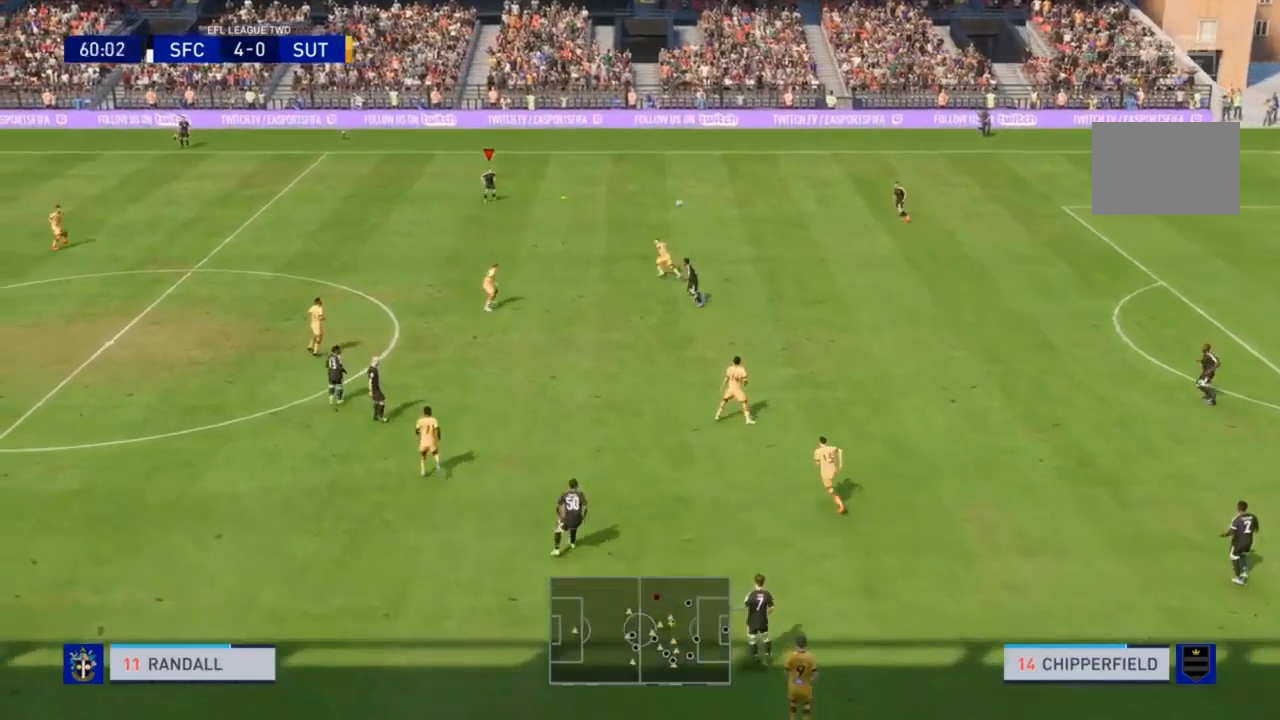
{"dt_ms": 500, "buttons": [], "left_stick": "down-left", "right_stick": "center", "events": [[100, "left_stick", "down-left"], [300, "left_stick", "left"], [400, "left_stick", "down-left"]]}
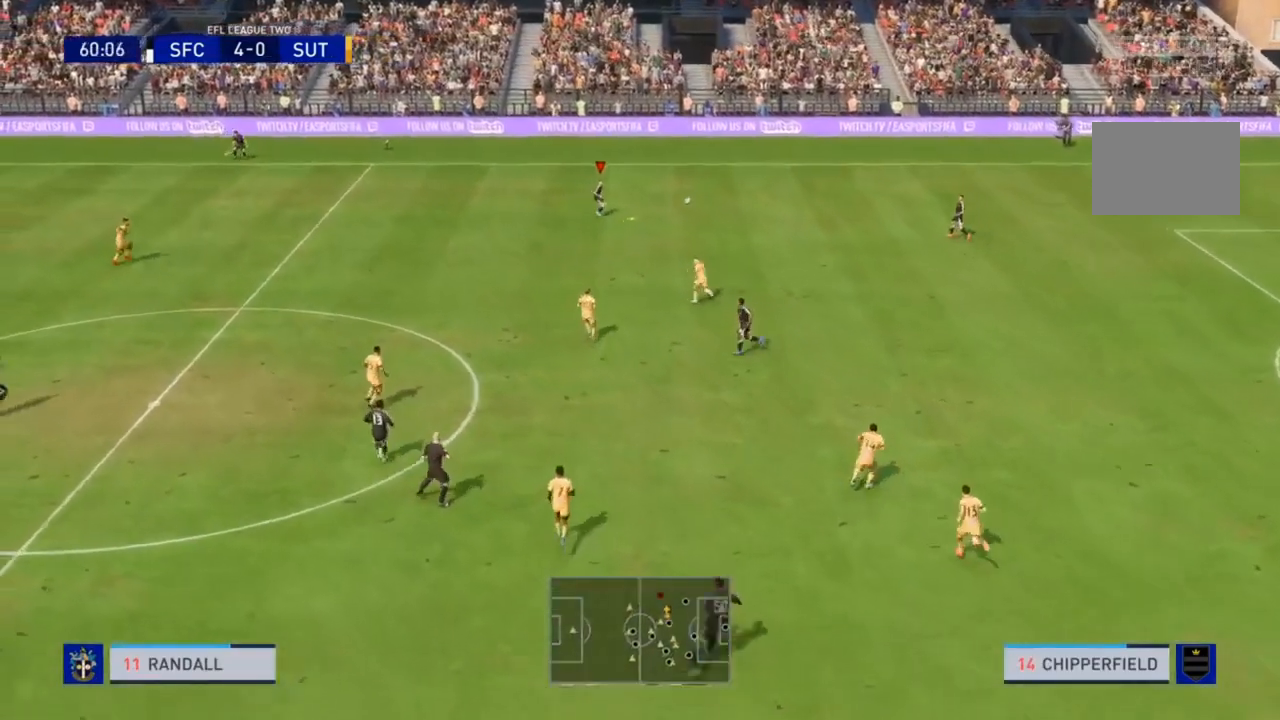
{"dt_ms": 500, "buttons": ["R2"], "left_stick": "down-left", "right_stick": "center", "events": [[300, "R2", "down"]]}
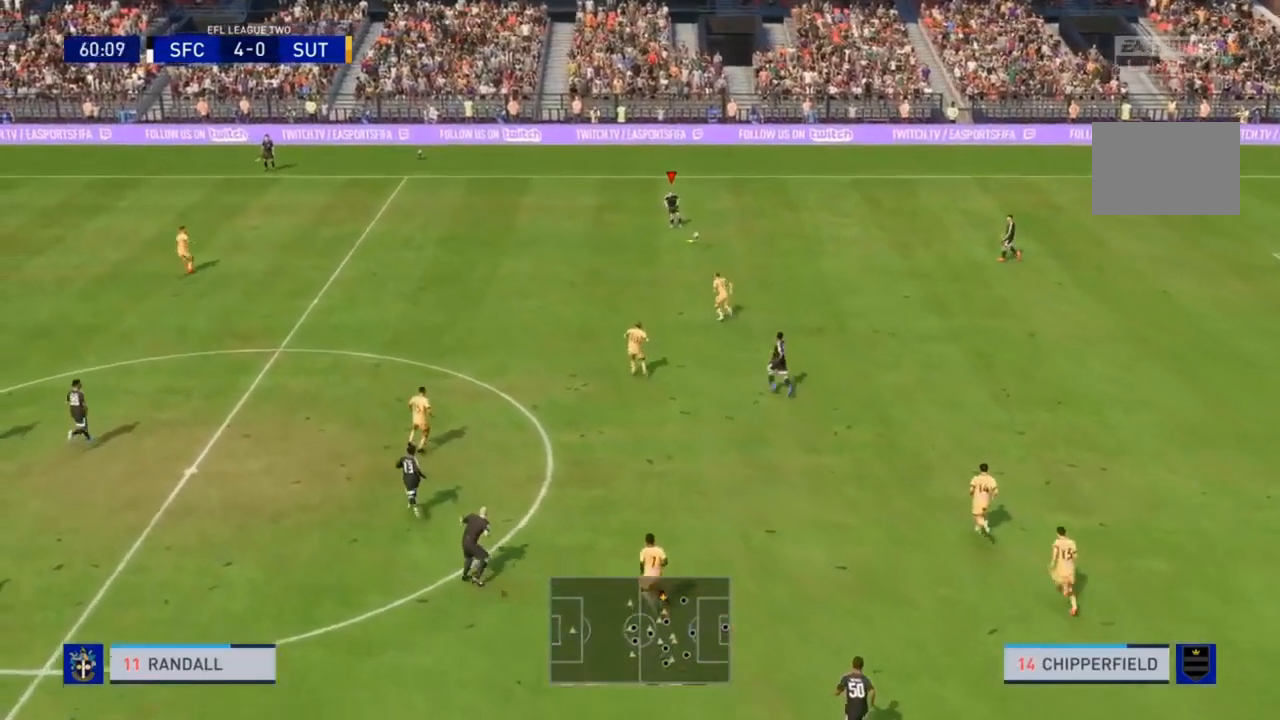
{"dt_ms": 500, "buttons": ["R2"], "left_stick": "down-left", "right_stick": "center", "events": []}
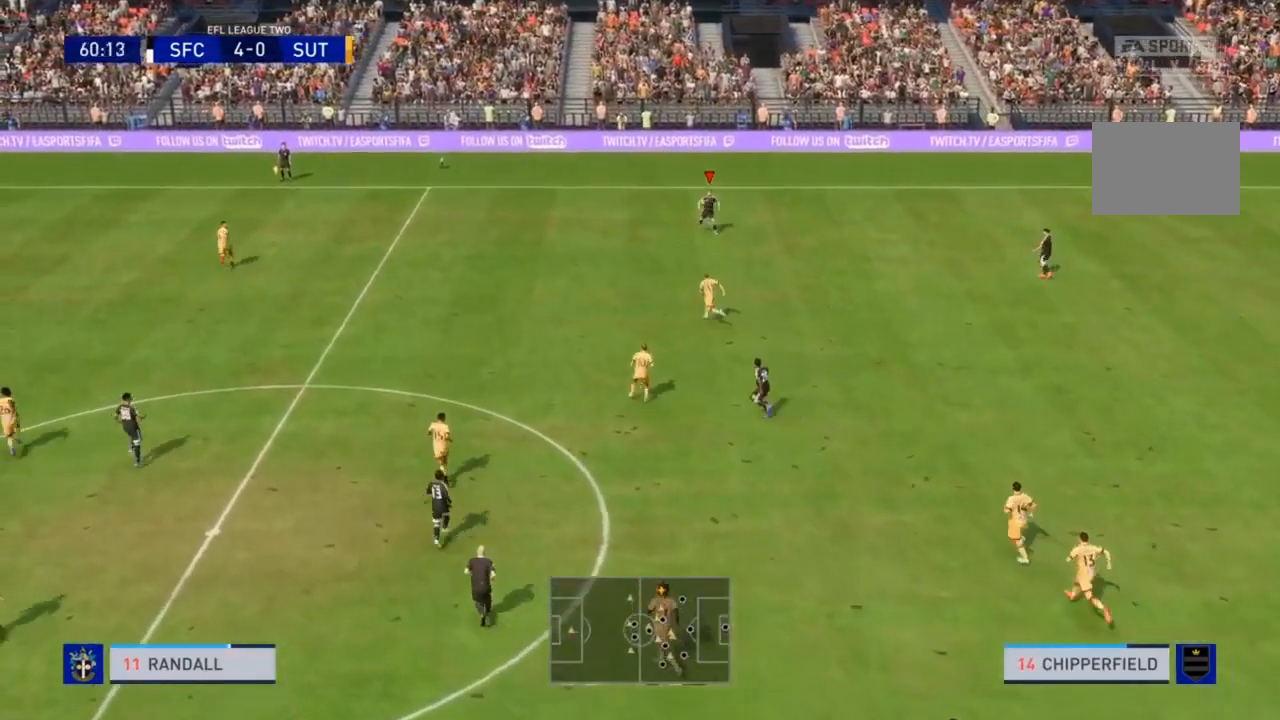
{"dt_ms": 500, "buttons": ["R2"], "left_stick": "down-left", "right_stick": "center", "events": []}
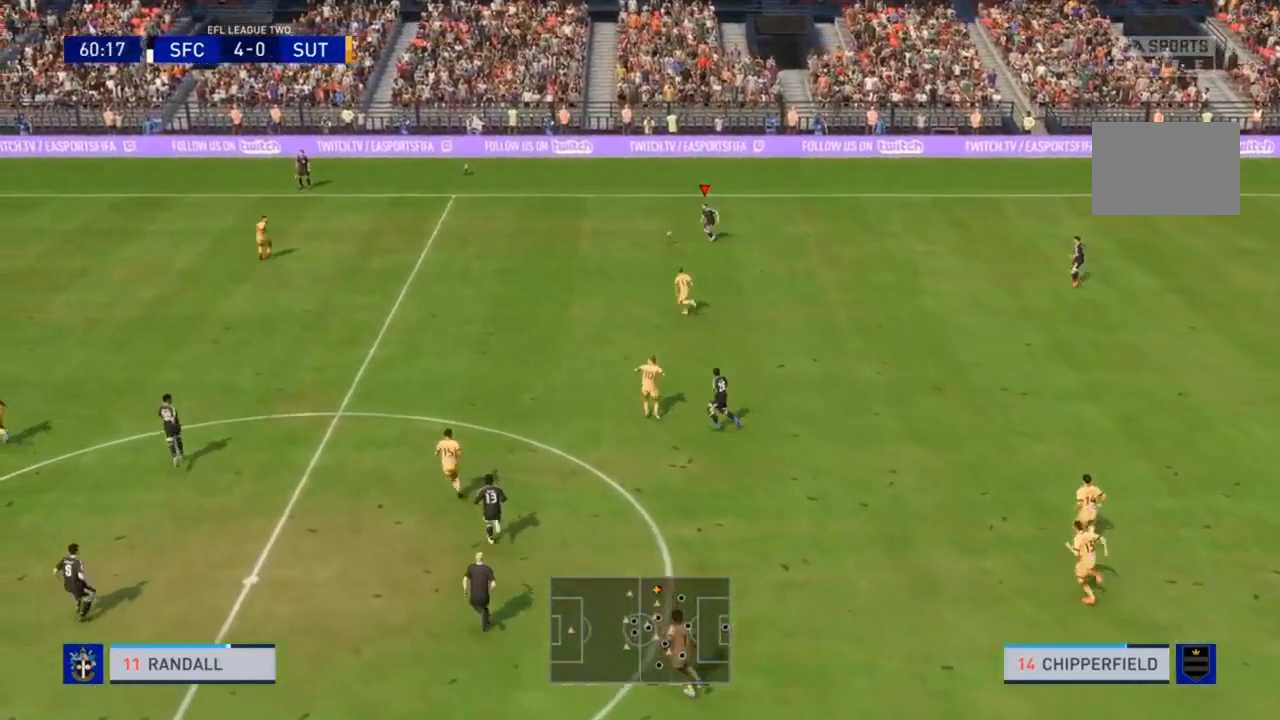
{"dt_ms": 500, "buttons": [], "left_stick": "down-left", "right_stick": "center", "events": [[67, "CROSS", "down"], [67, "R2", "up"], [300, "CROSS", "up"]]}
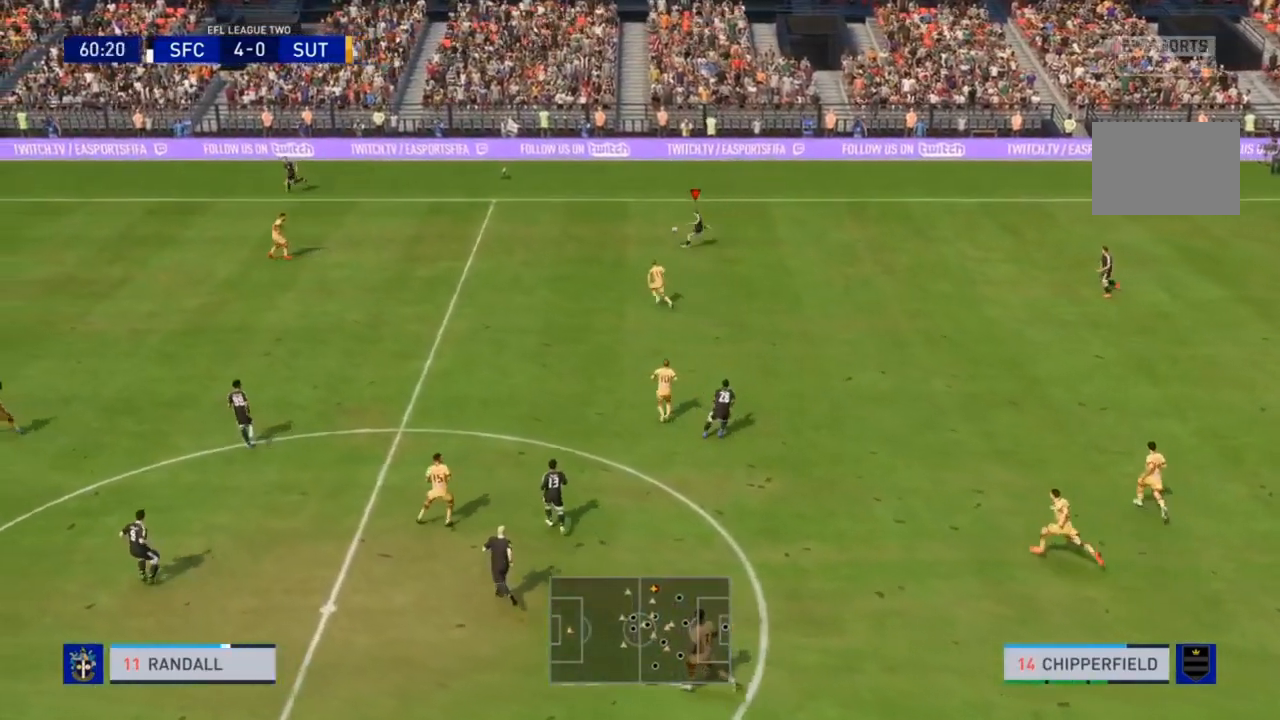
{"dt_ms": 500, "buttons": [], "left_stick": "down-left", "right_stick": "center", "events": []}
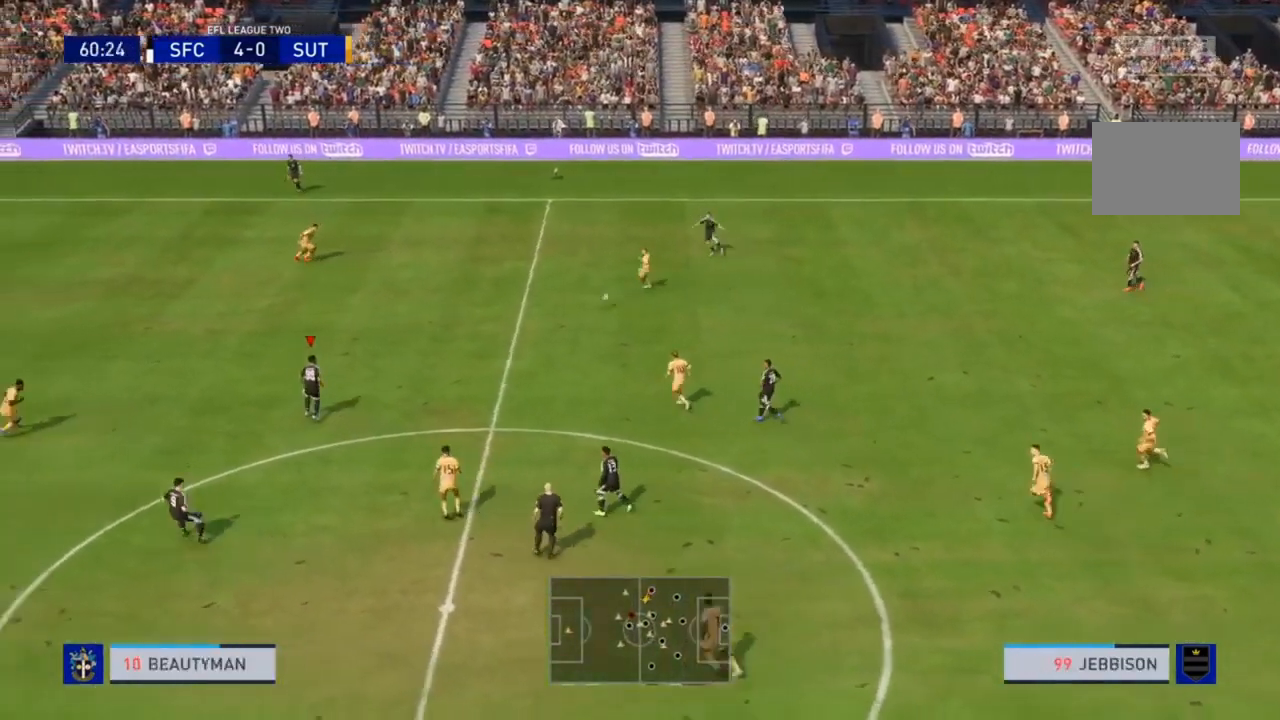
{"dt_ms": 500, "buttons": [], "left_stick": "down-left", "right_stick": "center", "events": []}
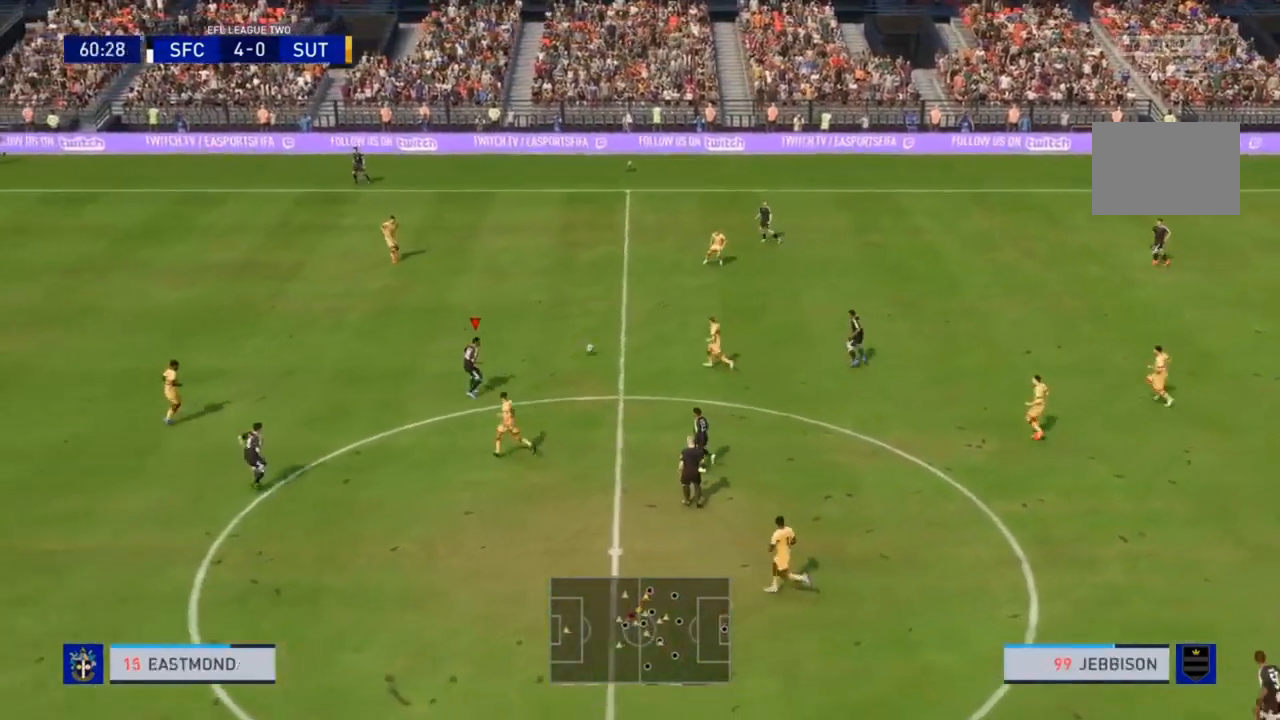
{"dt_ms": 500, "buttons": [], "left_stick": "down", "right_stick": "center", "events": [[33, "left_stick", "left"], [467, "left_stick", "down"]]}
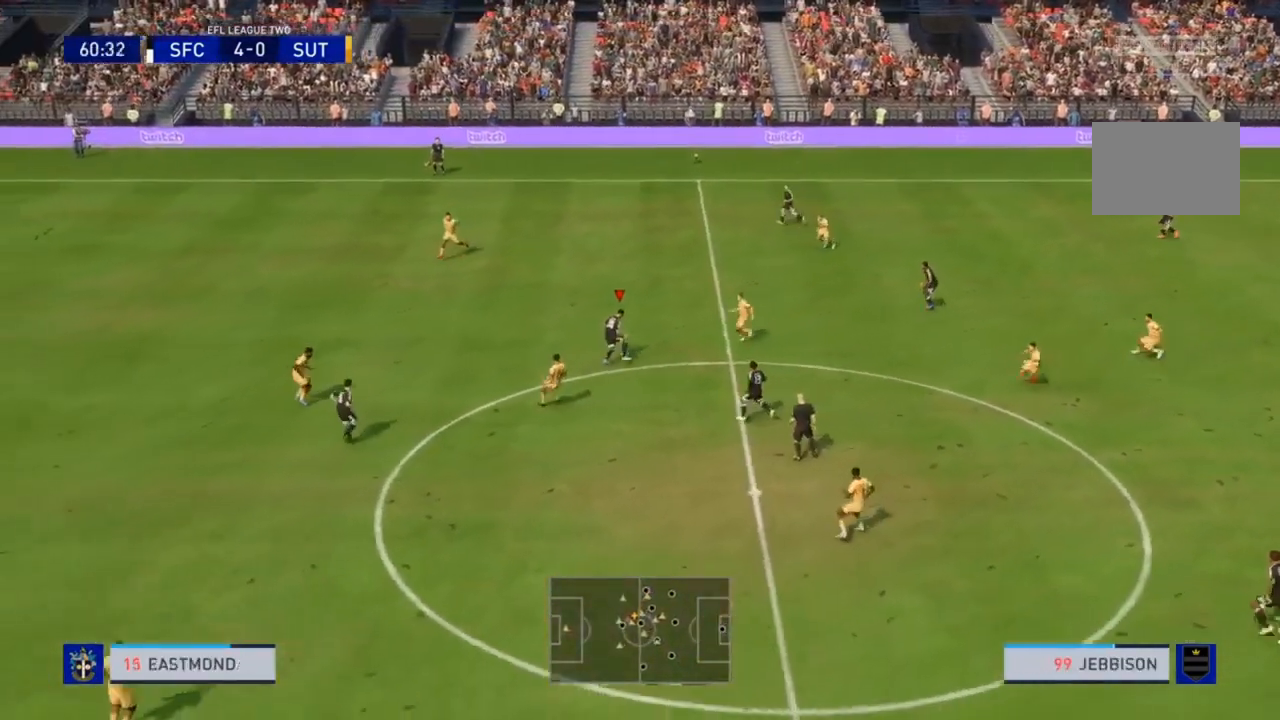
{"dt_ms": 500, "buttons": [], "left_stick": "down", "right_stick": "center", "events": []}
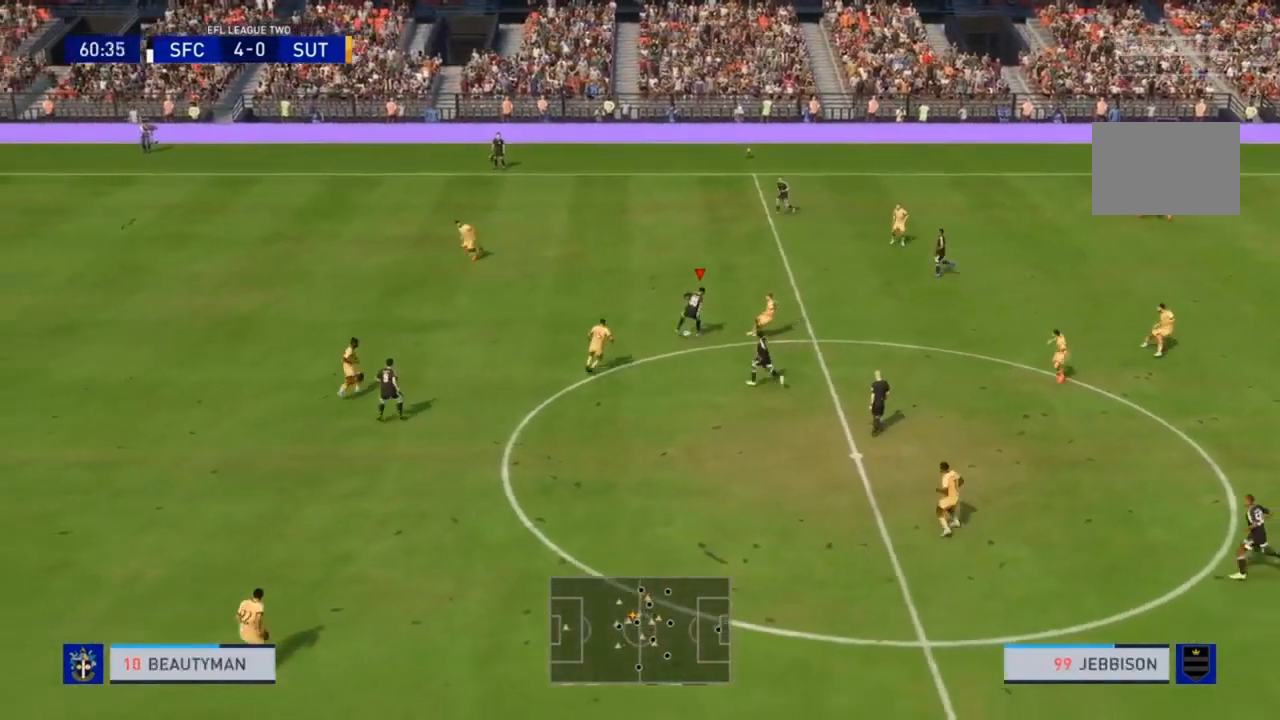
{"dt_ms": 500, "buttons": [], "left_stick": "down", "right_stick": "center"}
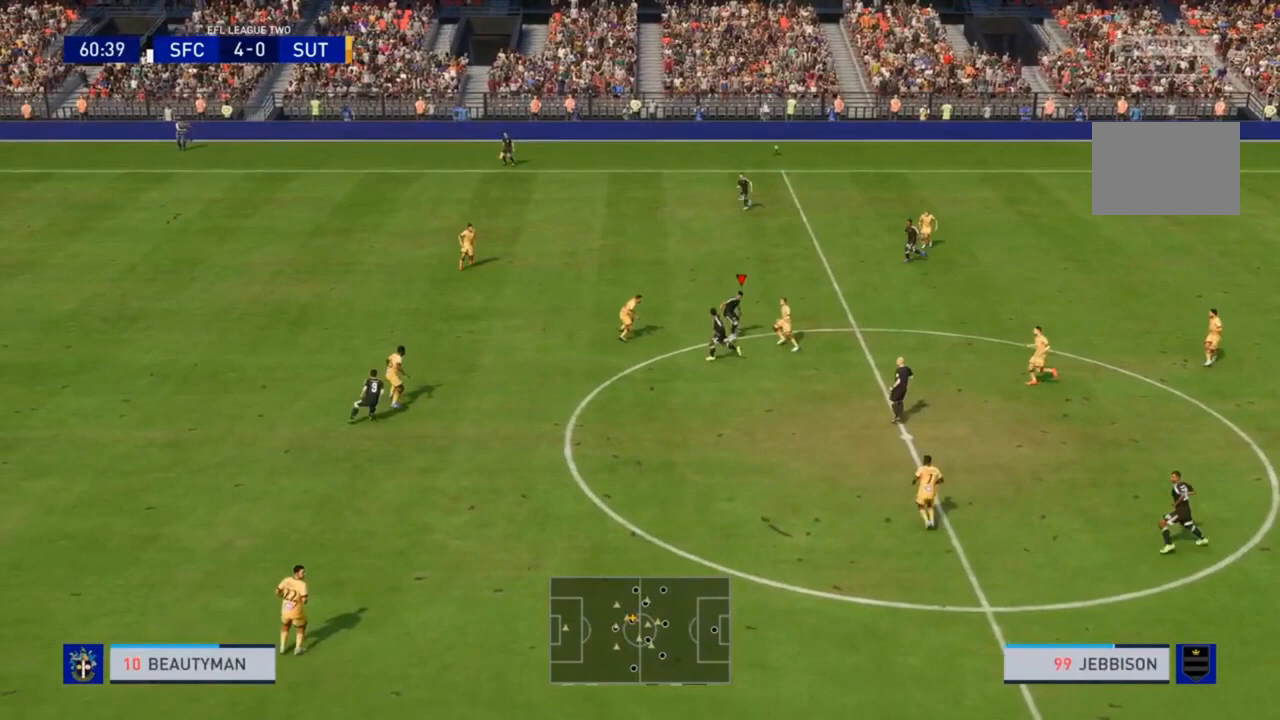
{"dt_ms": 500, "buttons": ["R2"], "left_stick": "down", "right_stick": "center", "events": [[167, "CROSS", "down"], [300, "CROSS", "up"], [300, "R2", "down"]]}
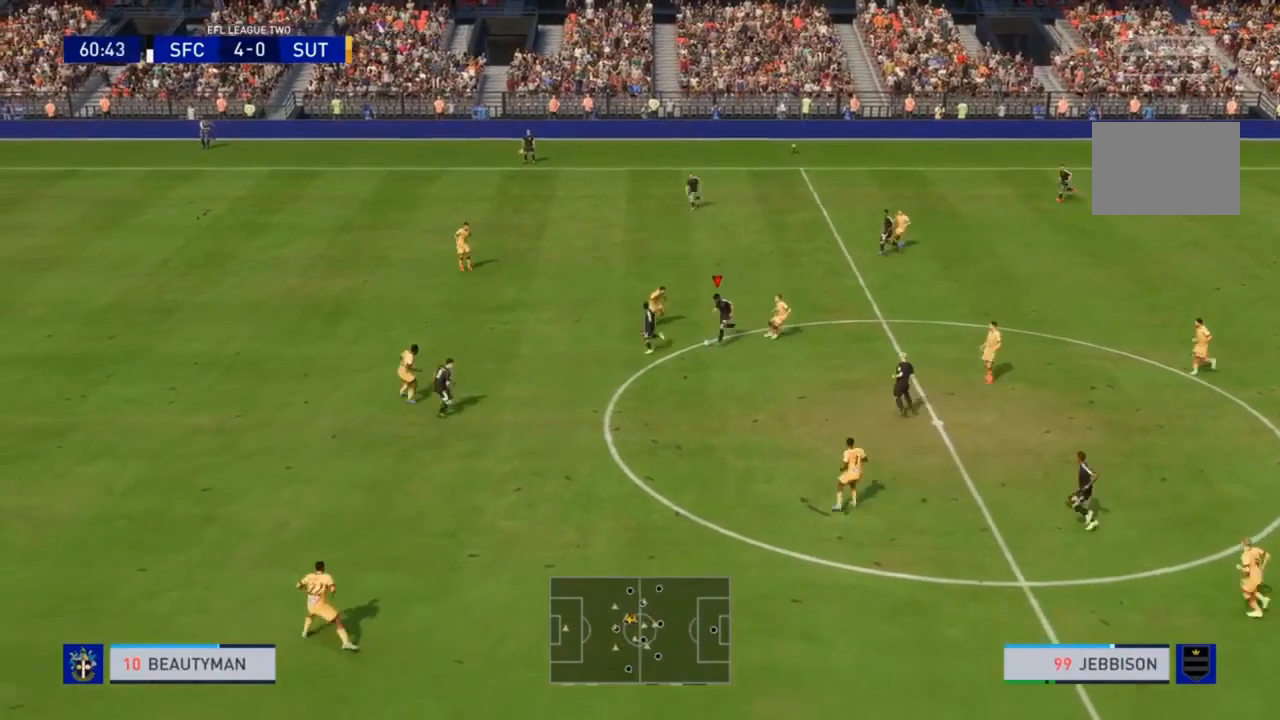
{"dt_ms": 500, "buttons": [], "left_stick": "down", "right_stick": "center", "events": [[100, "left_stick", "down-left"], [333, "R2", "up"], [367, "left_stick", "down"]]}
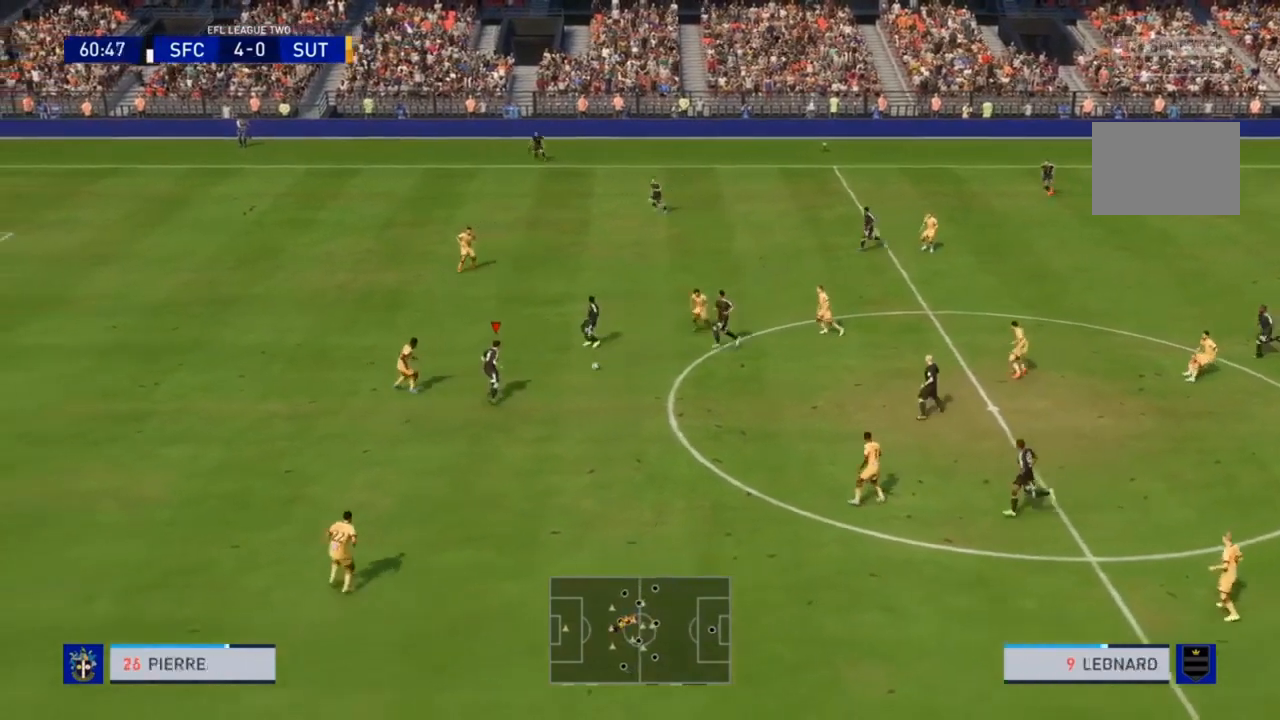
{"dt_ms": 500, "buttons": [], "left_stick": "down", "right_stick": "center", "events": [[100, "TRIANGLE", "down"], [167, "left_stick", "center"], [233, "TRIANGLE", "up"], [300, "left_stick", "left"], [433, "left_stick", "down"]]}
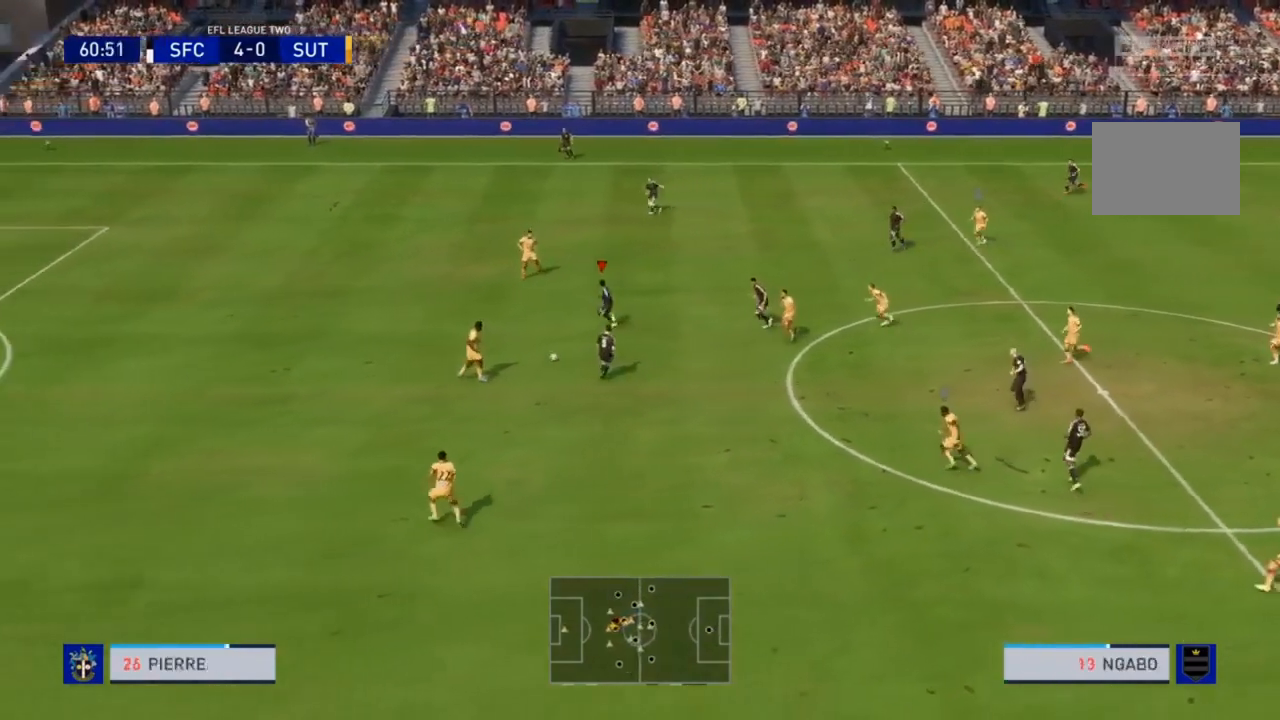
{"dt_ms": 500, "buttons": ["R2"], "left_stick": "down-left", "right_stick": "center", "events": [[33, "left_stick", "down-left"], [100, "R2", "down"]]}
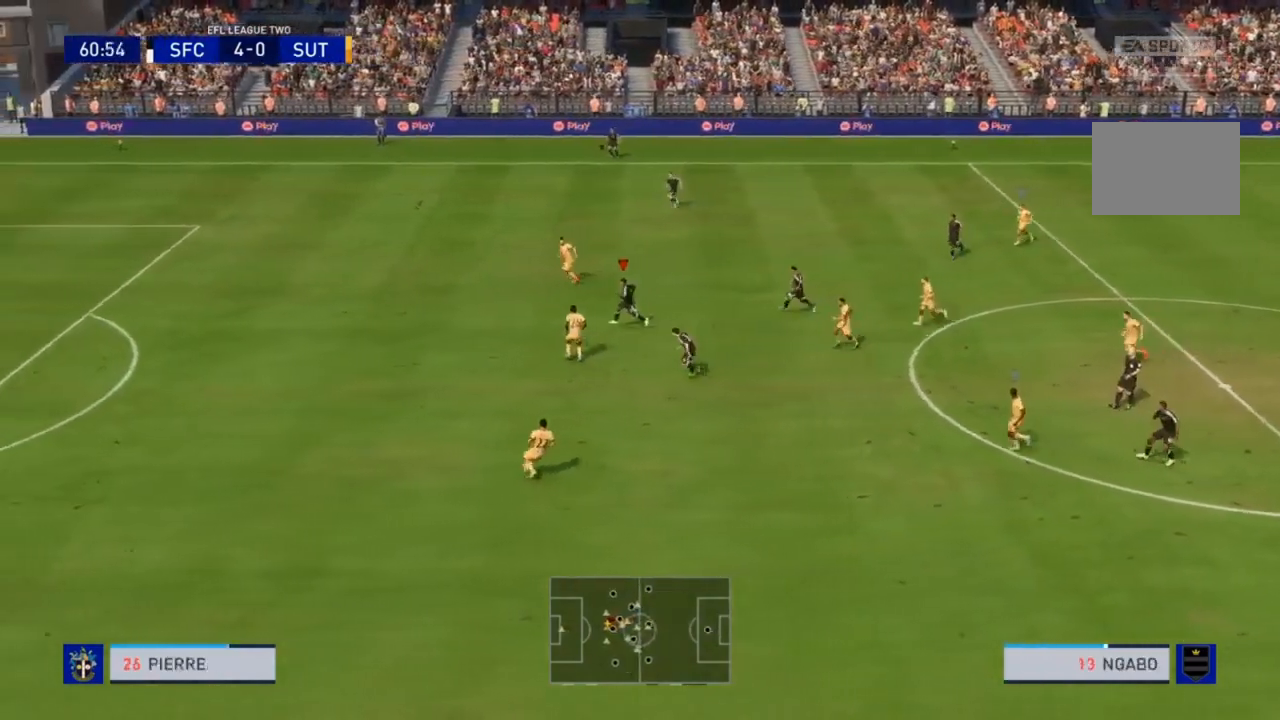
{"dt_ms": 500, "buttons": ["R2"], "left_stick": "down-left", "right_stick": "center", "events": [[33, "right_stick", "down-left"], [400, "right_stick", "center"]]}
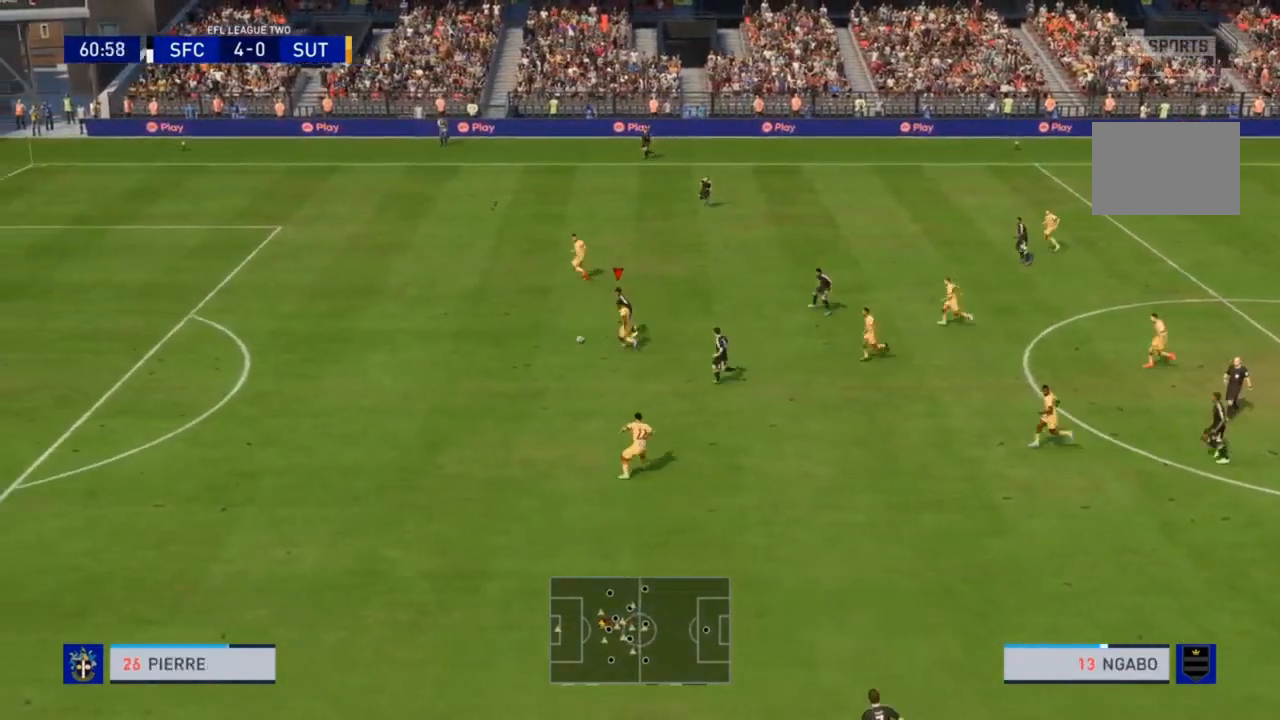
{"dt_ms": 500, "buttons": ["R2"], "left_stick": "down-left", "right_stick": "center", "events": []}
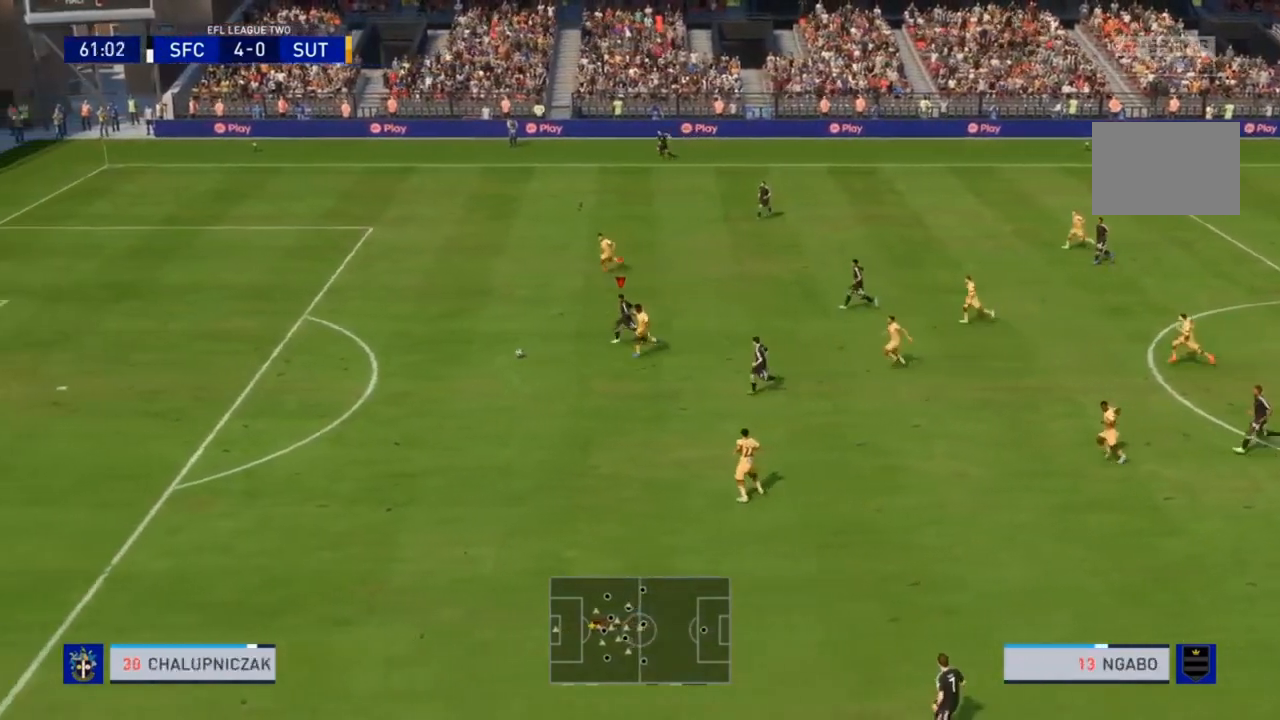
{"dt_ms": 500, "buttons": ["R2"], "left_stick": "down-left", "right_stick": "center", "events": []}
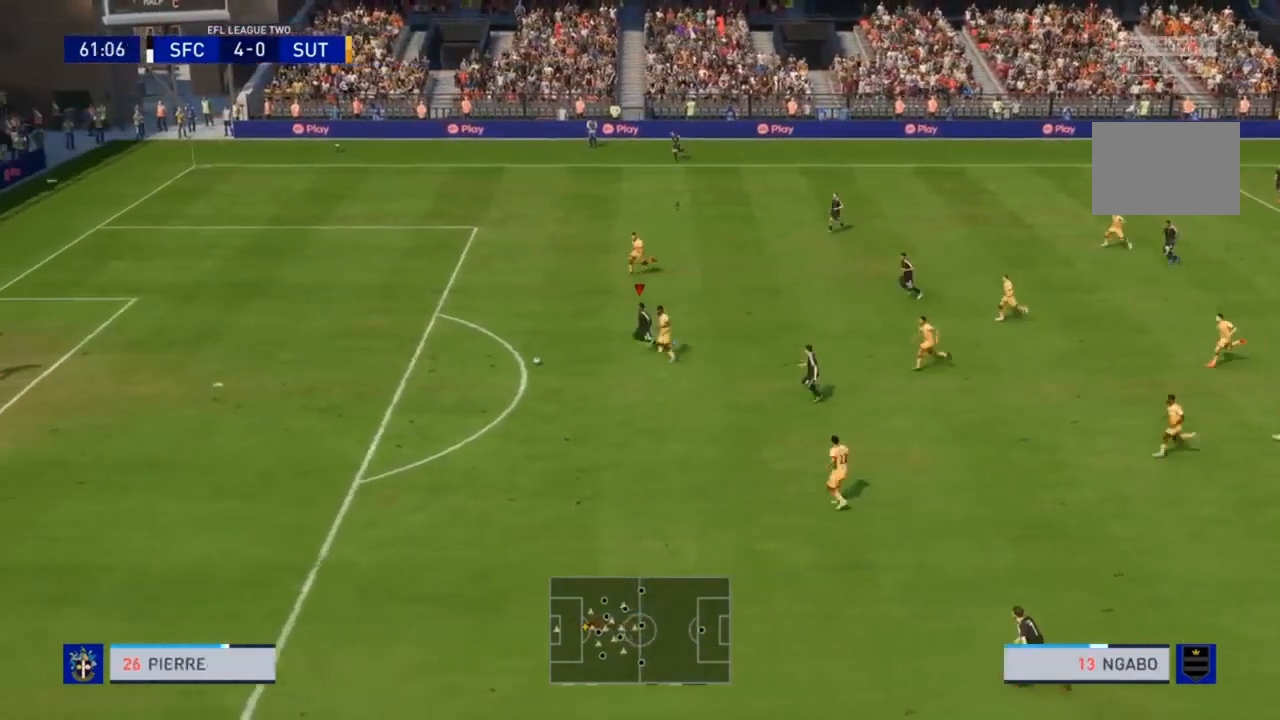
{"dt_ms": 500, "buttons": ["R2"], "left_stick": "down-left", "right_stick": "center", "events": []}
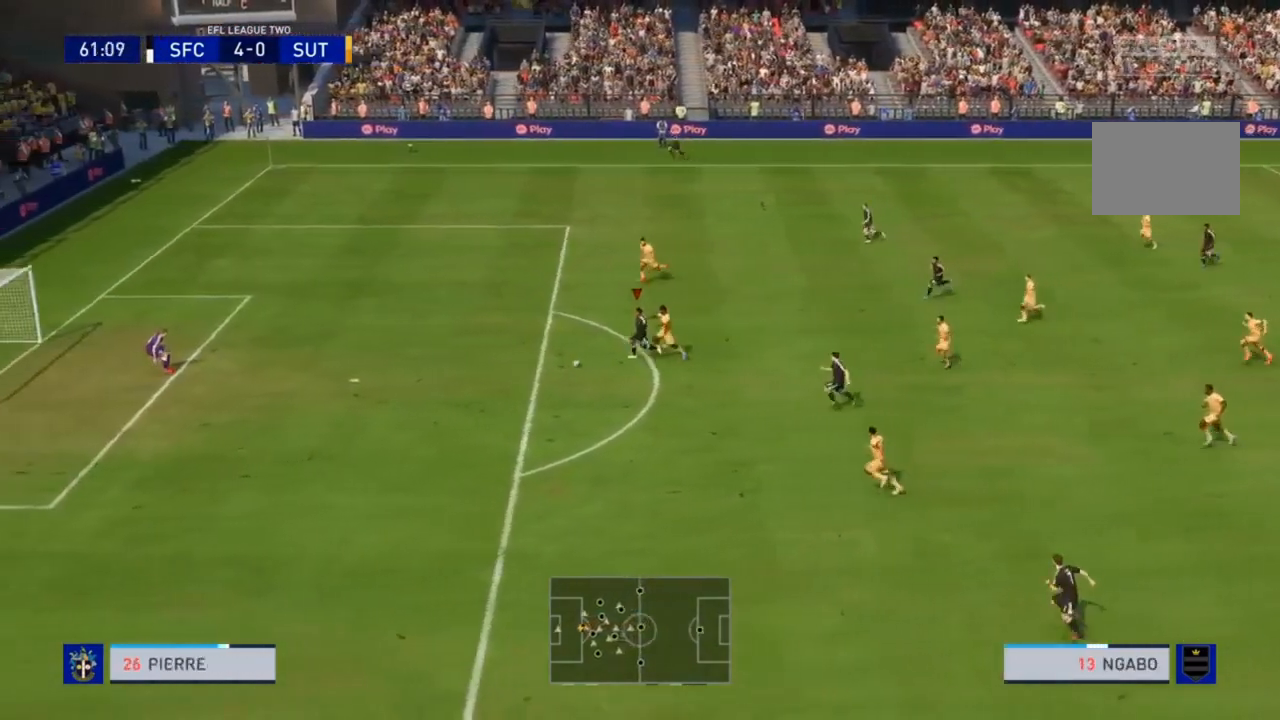
{"dt_ms": 500, "buttons": ["R2"], "left_stick": "down", "right_stick": "center"}
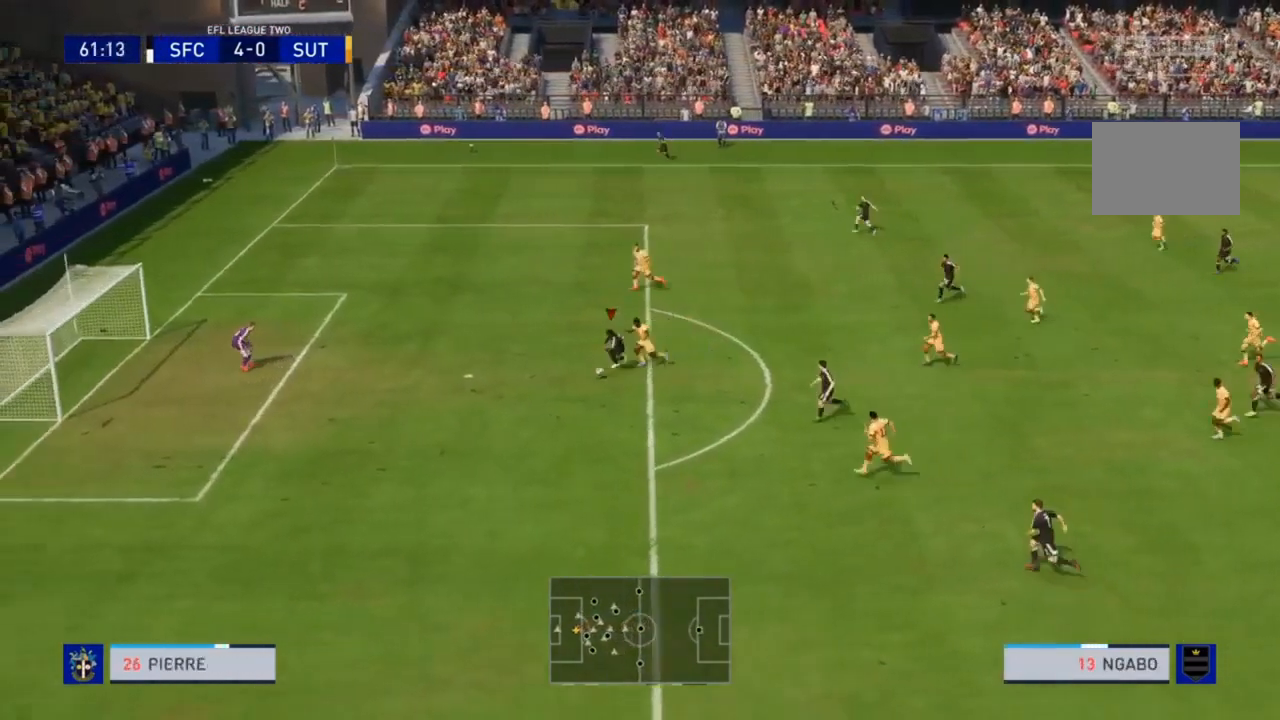
{"dt_ms": 500, "buttons": ["CIRCLE", "R2"], "left_stick": "down-left", "right_stick": "center", "events": [[500, "CIRCLE", "down"], [500, "left_stick", "down-left"]]}
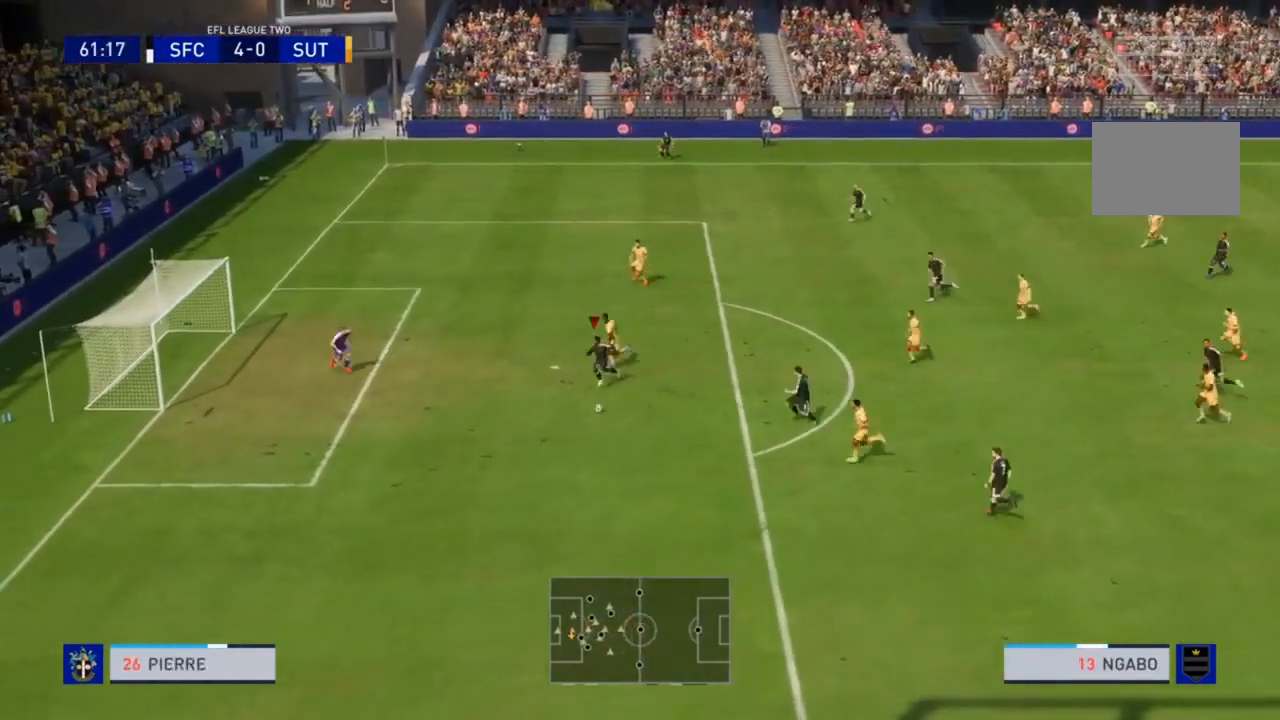
{"dt_ms": 500, "buttons": [], "left_stick": "down-left", "right_stick": "center"}
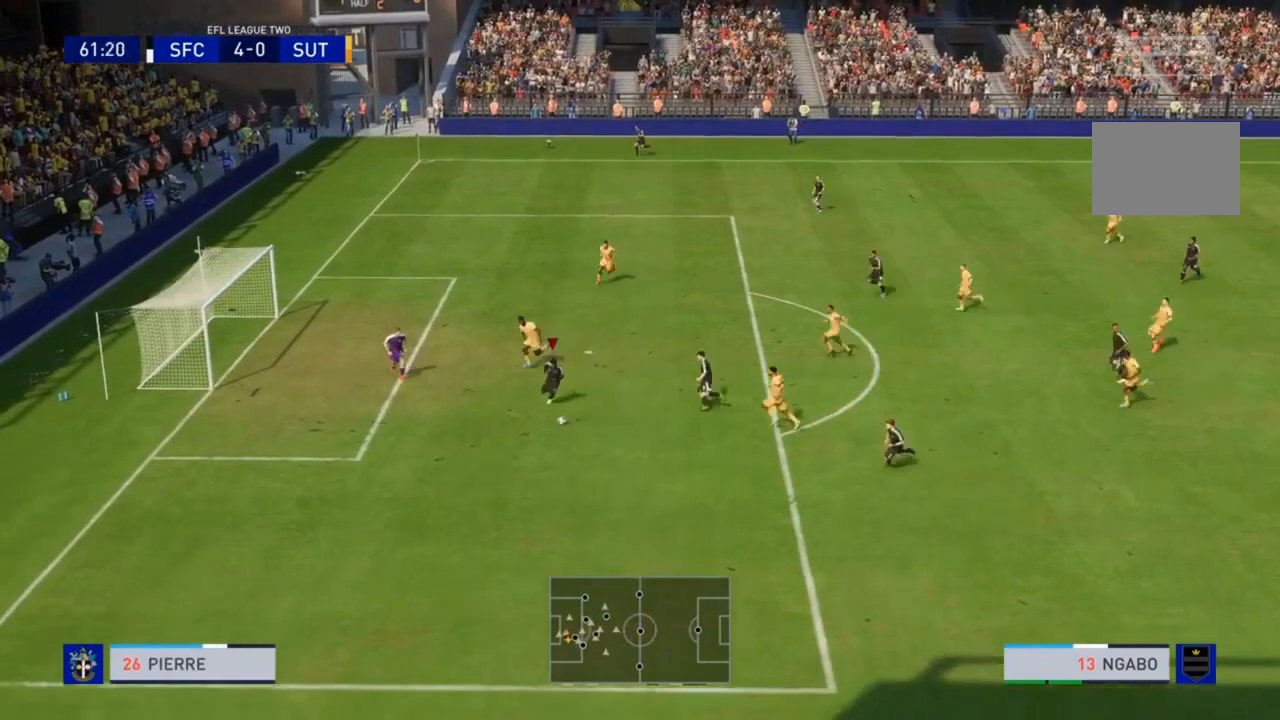
{"dt_ms": 500, "buttons": [], "left_stick": "center", "right_stick": "center", "events": [[33, "left_stick", "center"]]}
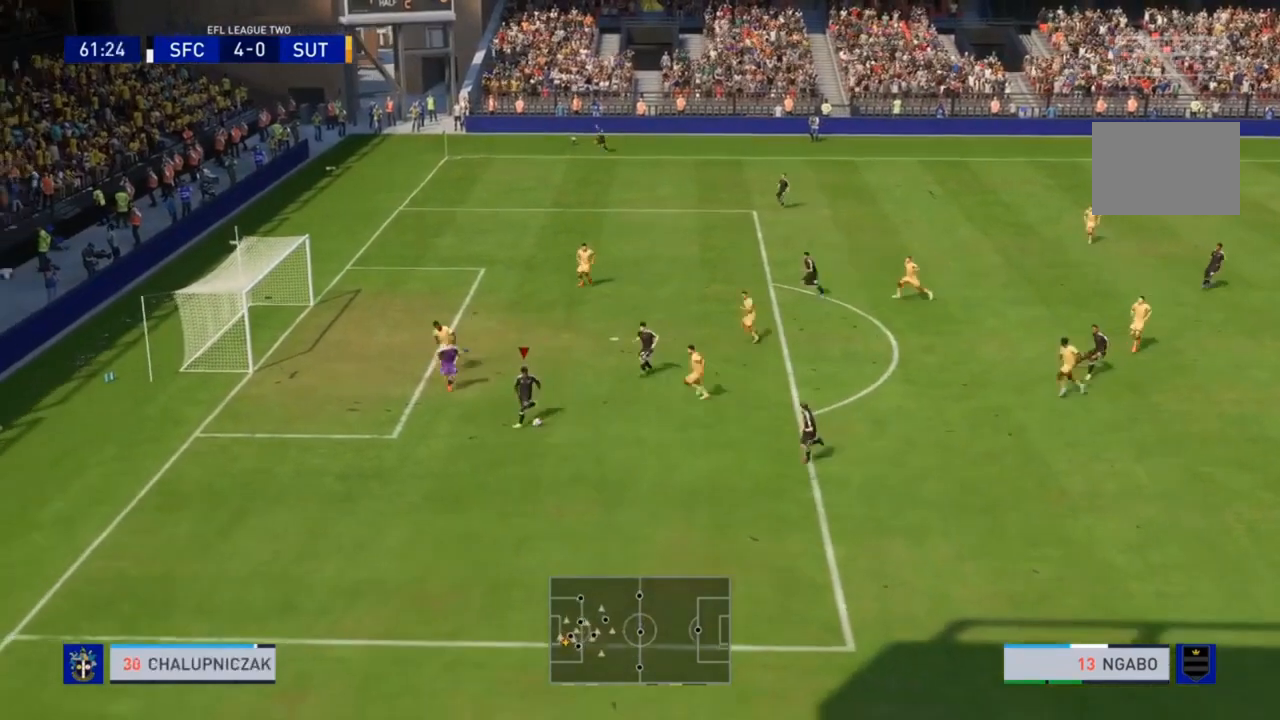
{"dt_ms": 500, "buttons": [], "left_stick": "center", "right_stick": "center", "events": []}
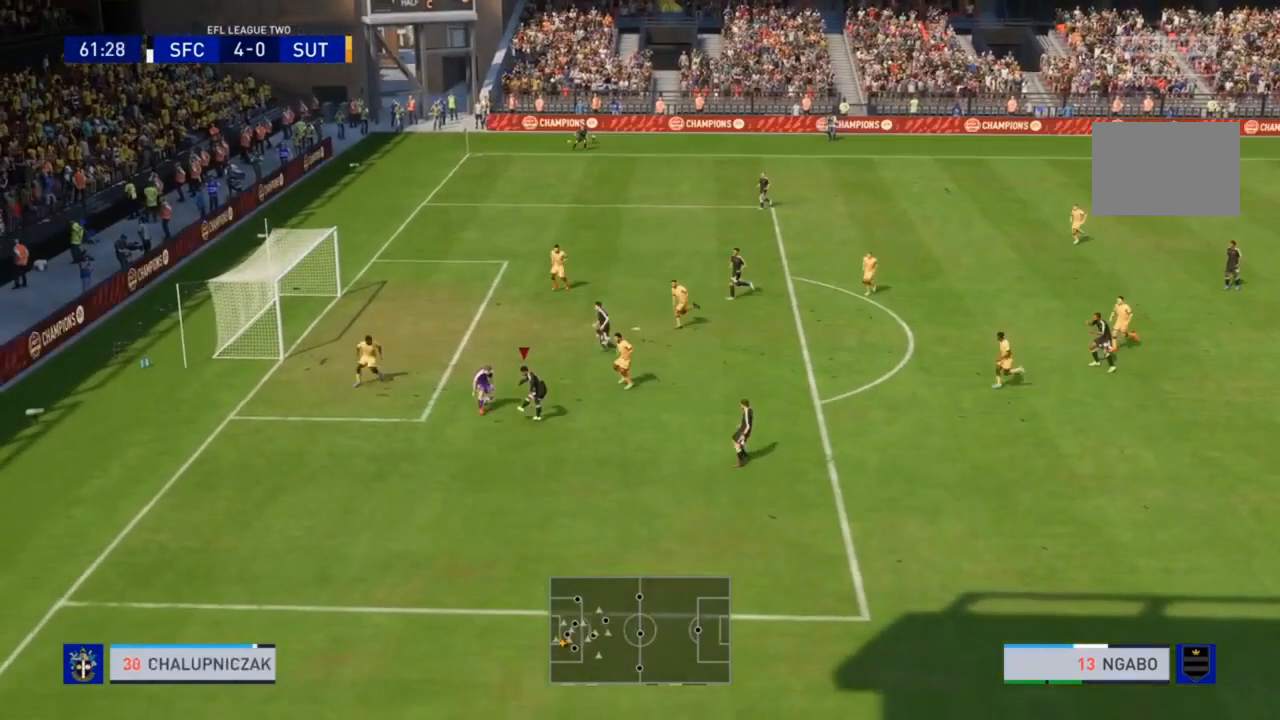
{"dt_ms": 500, "buttons": [], "left_stick": "down", "right_stick": "center", "events": [[133, "left_stick", "down"]]}
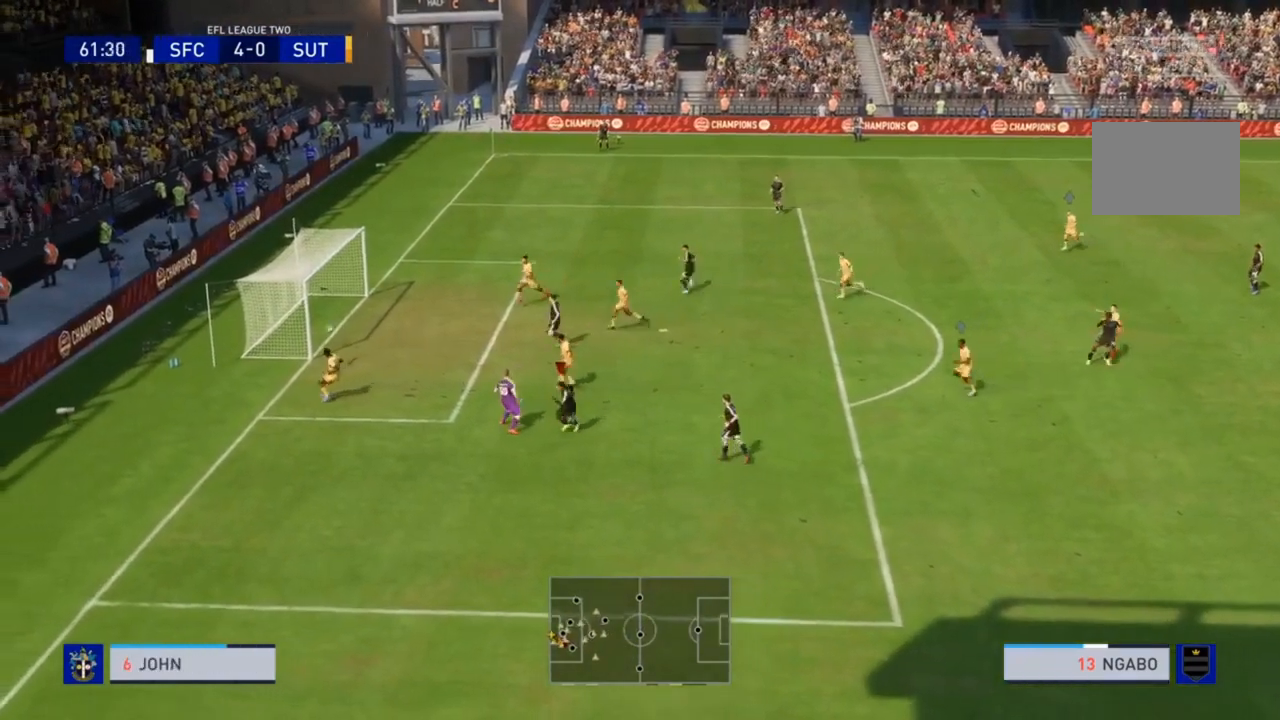
{"dt_ms": 1000, "buttons": ["R2"], "left_stick": "down", "right_stick": "center"}
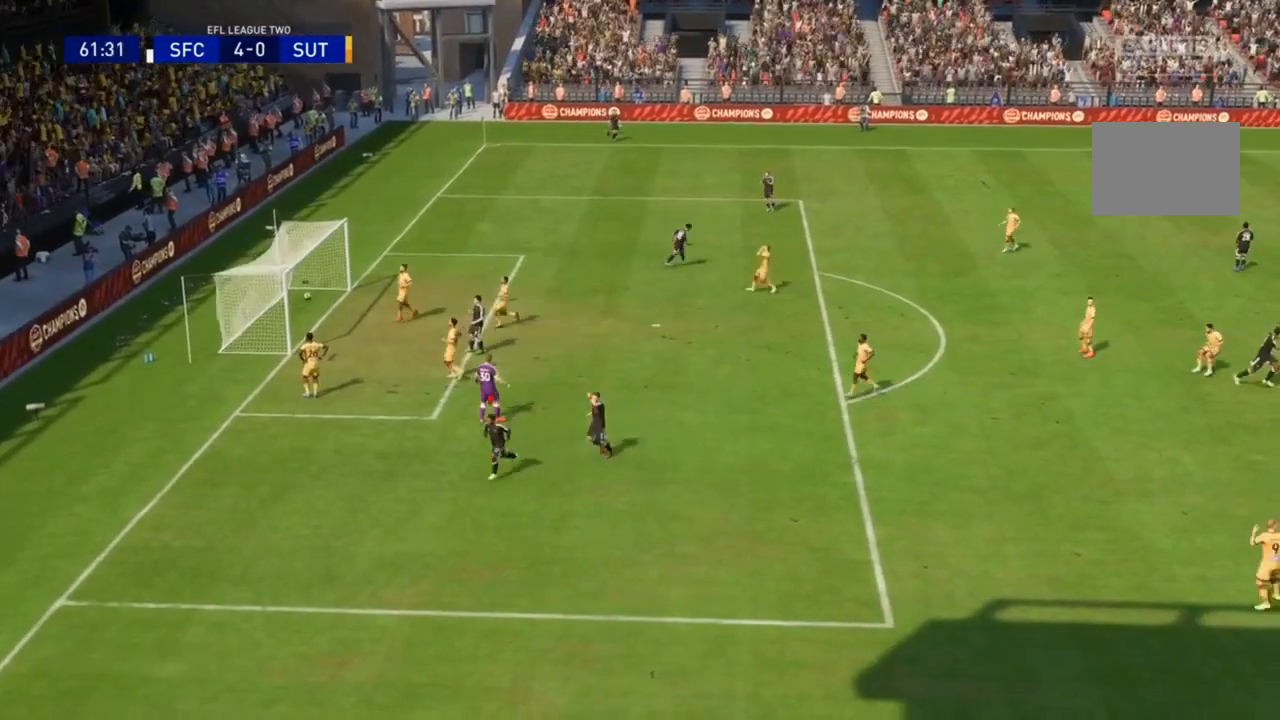
{"dt_ms": 500, "buttons": ["R2"], "left_stick": "down", "right_stick": "center", "events": []}